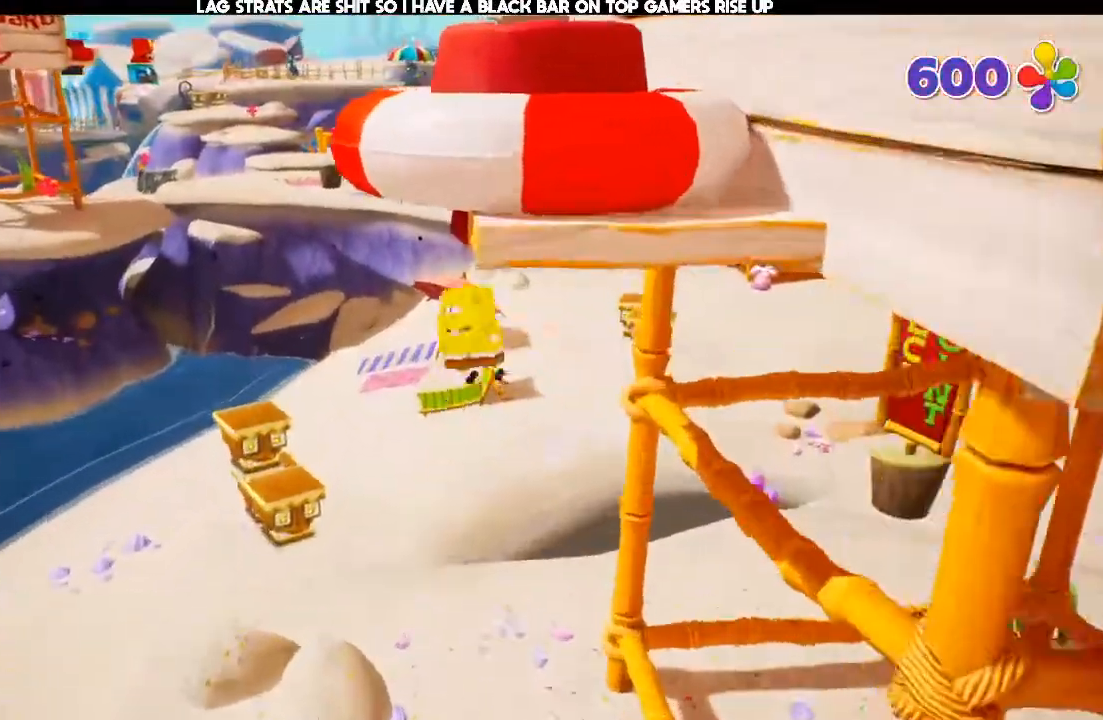
Gameplay with a controller (Xbox layout); each line is a JSON object with the inputs held at the frame after it (dt_ms = milliseconds from this image to that frame). "events" lists button and stick changes between this image and that frame as [ms after this image, input, new state], when the widget could be followed in between. Not read: B DPAD_DOWN DPAD_LEFT DPAD_RIGHT DPAD_UP L3 R3.
{"dt_ms": 500, "buttons": [], "left_stick": "up", "right_stick": "center", "events": [[67, "right_stick", "down"], [167, "right_stick", "center"]]}
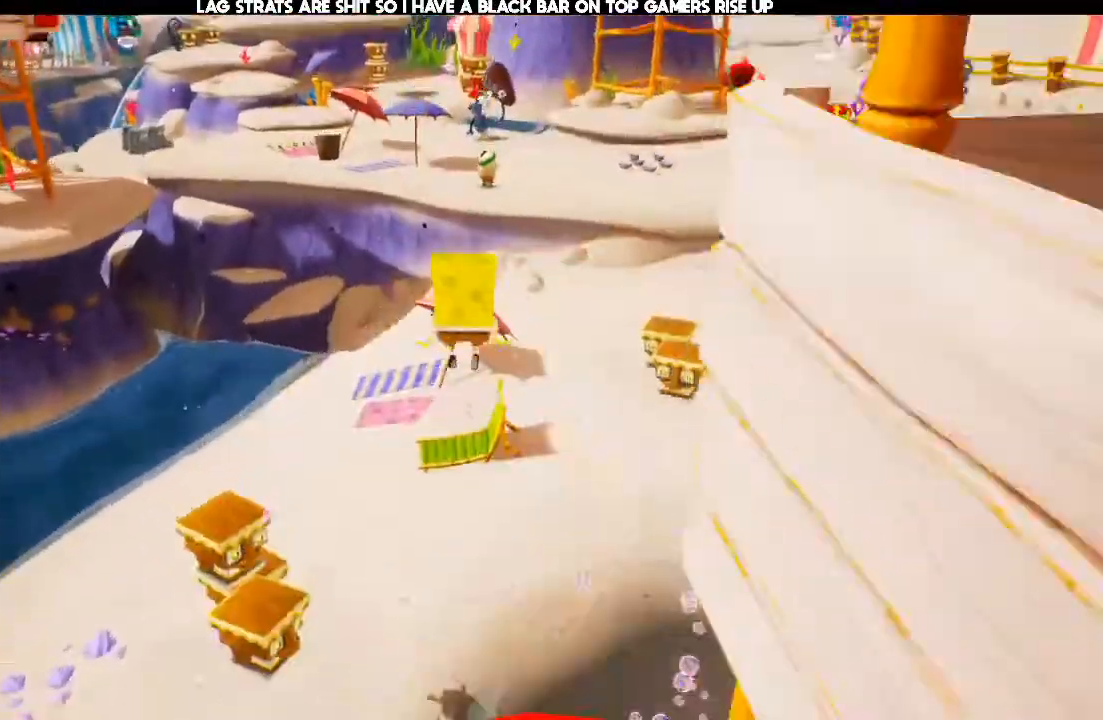
{"dt_ms": 1000, "buttons": [], "left_stick": "up-right", "right_stick": "center"}
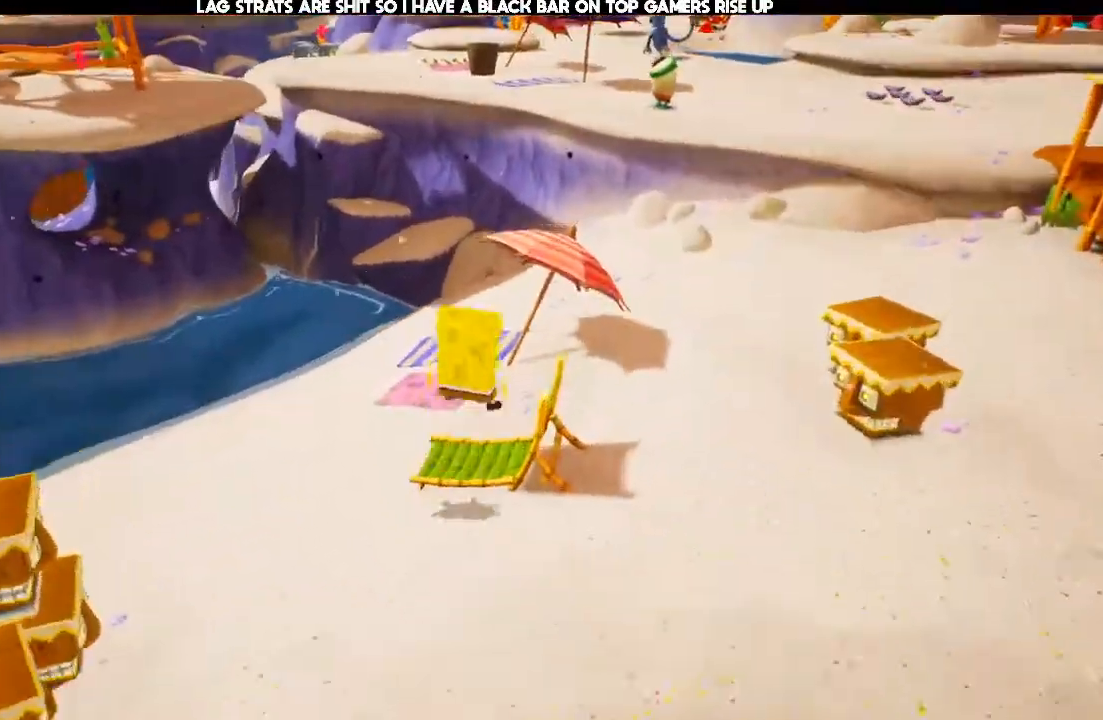
{"dt_ms": 500, "buttons": [], "left_stick": "up-right", "right_stick": "left", "events": [[133, "left_stick", "up"], [433, "right_stick", "left"], [467, "left_stick", "up-right"]]}
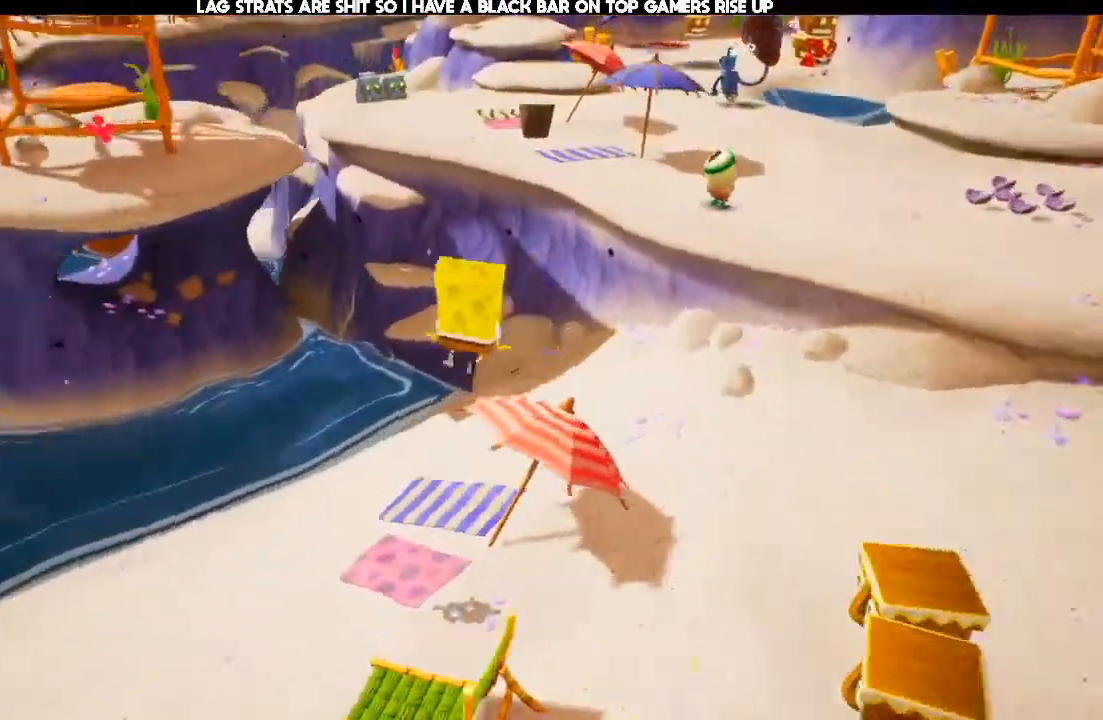
{"dt_ms": 500, "buttons": [], "left_stick": "up", "right_stick": "center", "events": [[333, "left_stick", "up"], [400, "right_stick", "center"]]}
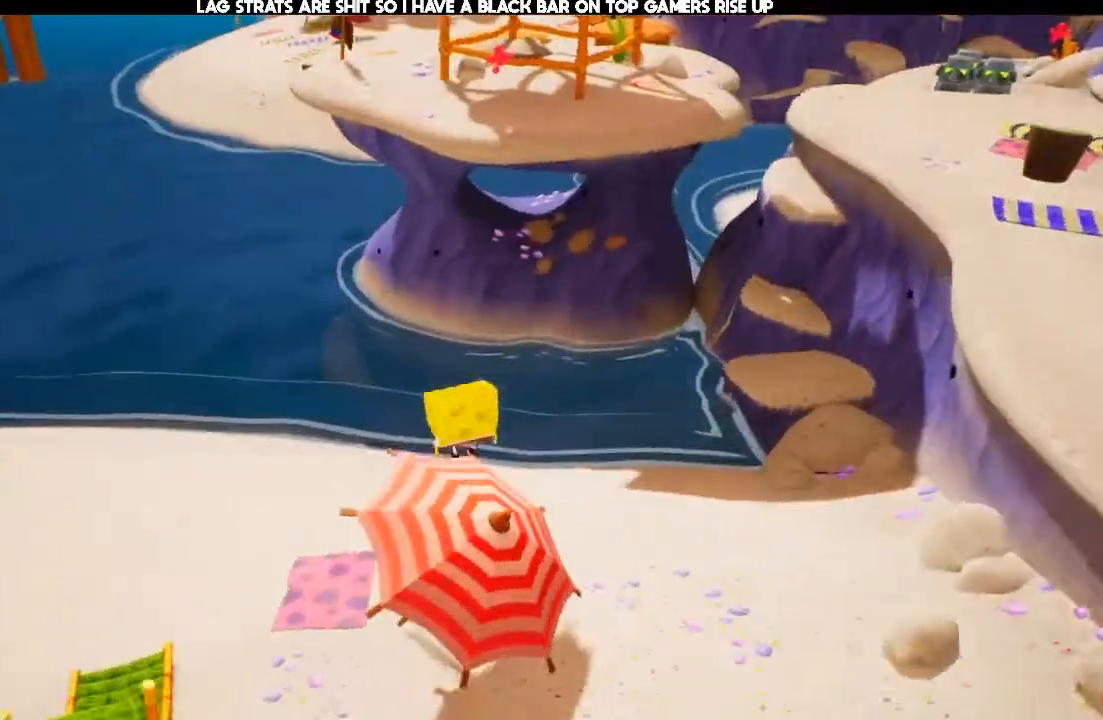
{"dt_ms": 500, "buttons": [], "left_stick": "up", "right_stick": "center"}
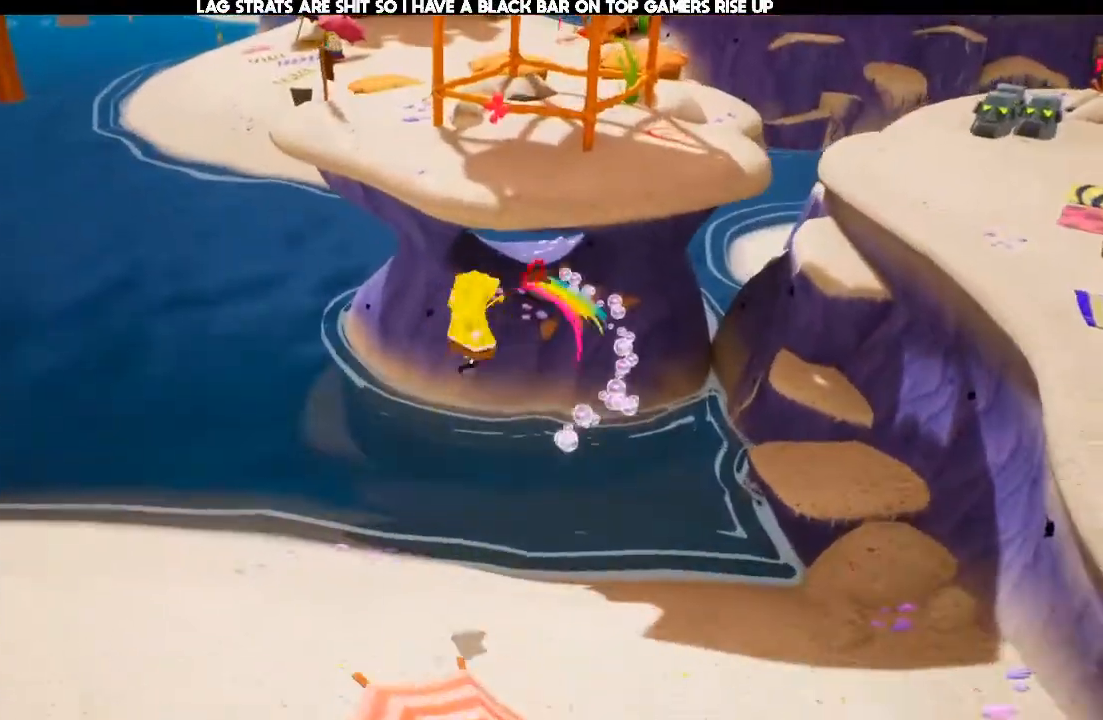
{"dt_ms": 500, "buttons": ["A"], "left_stick": "up", "right_stick": "center", "events": [[500, "A", "down"]]}
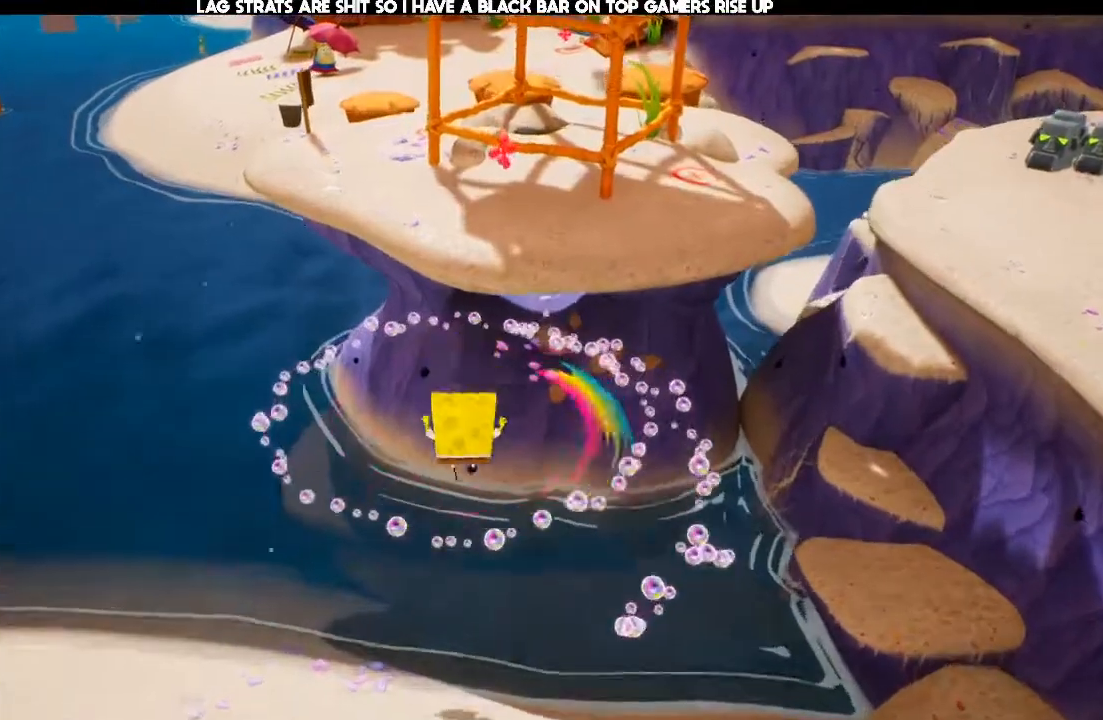
{"dt_ms": 500, "buttons": [], "left_stick": "up", "right_stick": "center", "events": [[300, "A", "up"]]}
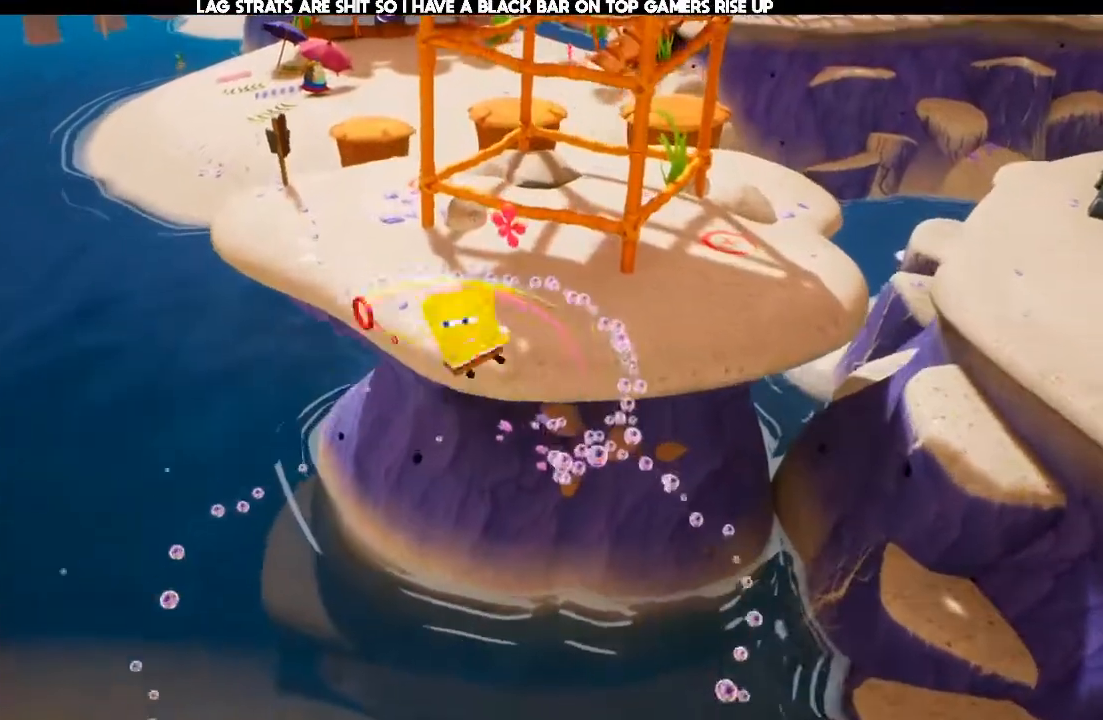
{"dt_ms": 500, "buttons": [], "left_stick": "up-left", "right_stick": "center", "events": [[500, "left_stick", "up-left"]]}
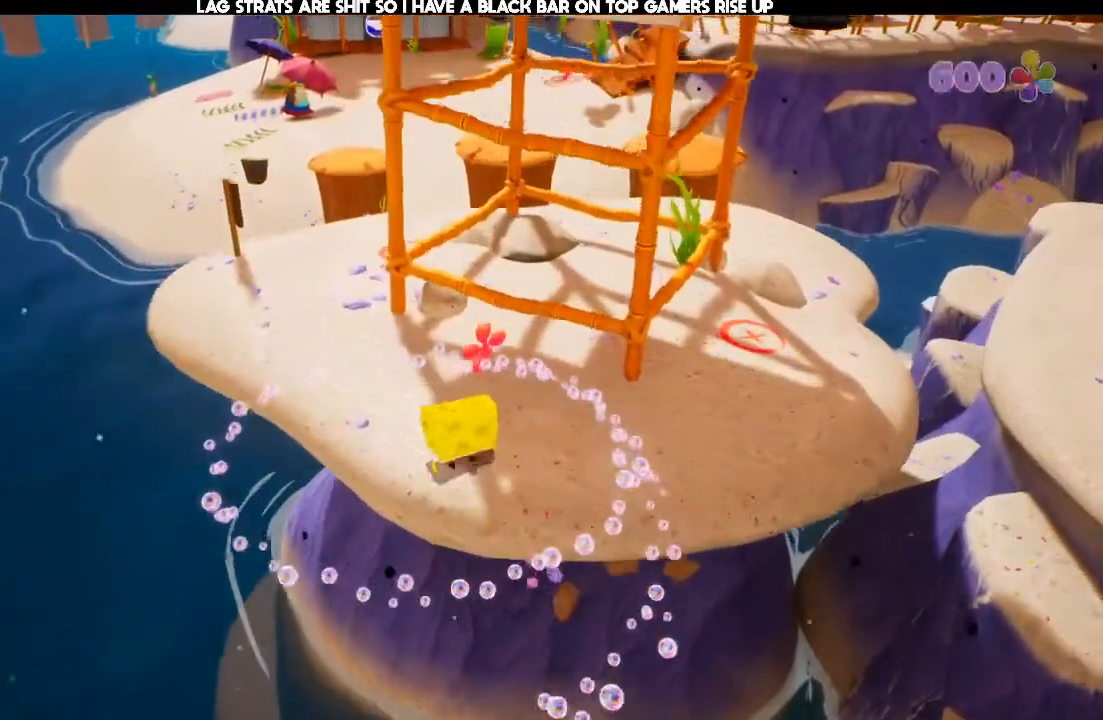
{"dt_ms": 500, "buttons": [], "left_stick": "up-left", "right_stick": "center", "events": []}
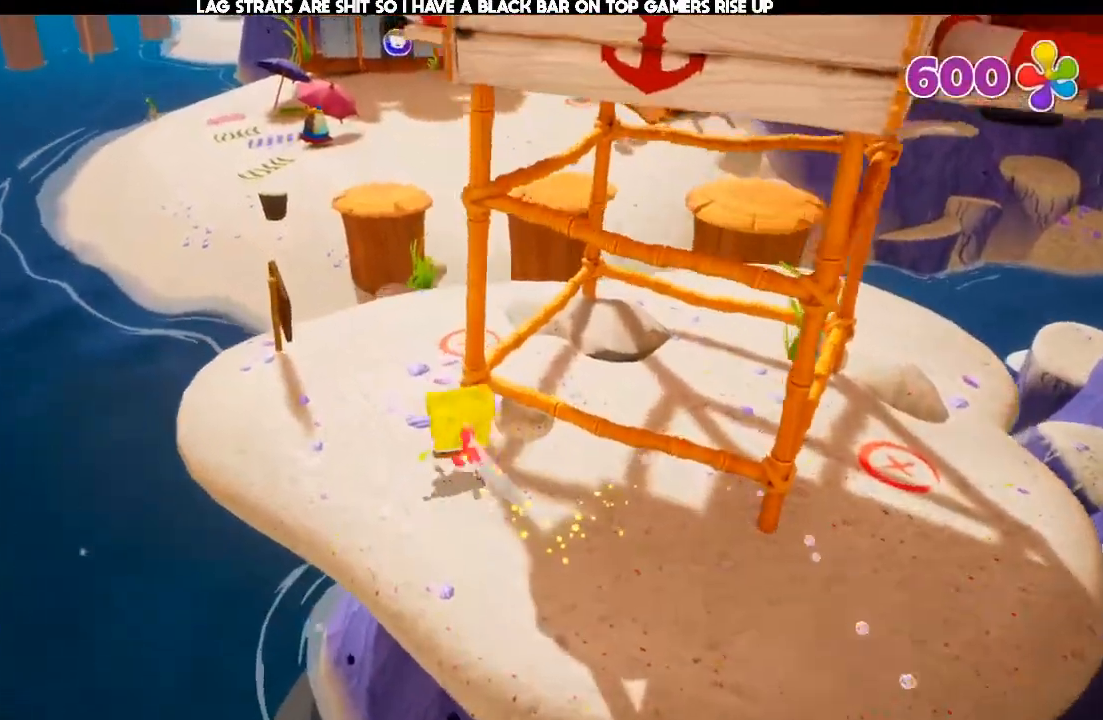
{"dt_ms": 500, "buttons": [], "left_stick": "up", "right_stick": "center", "events": [[133, "left_stick", "up"]]}
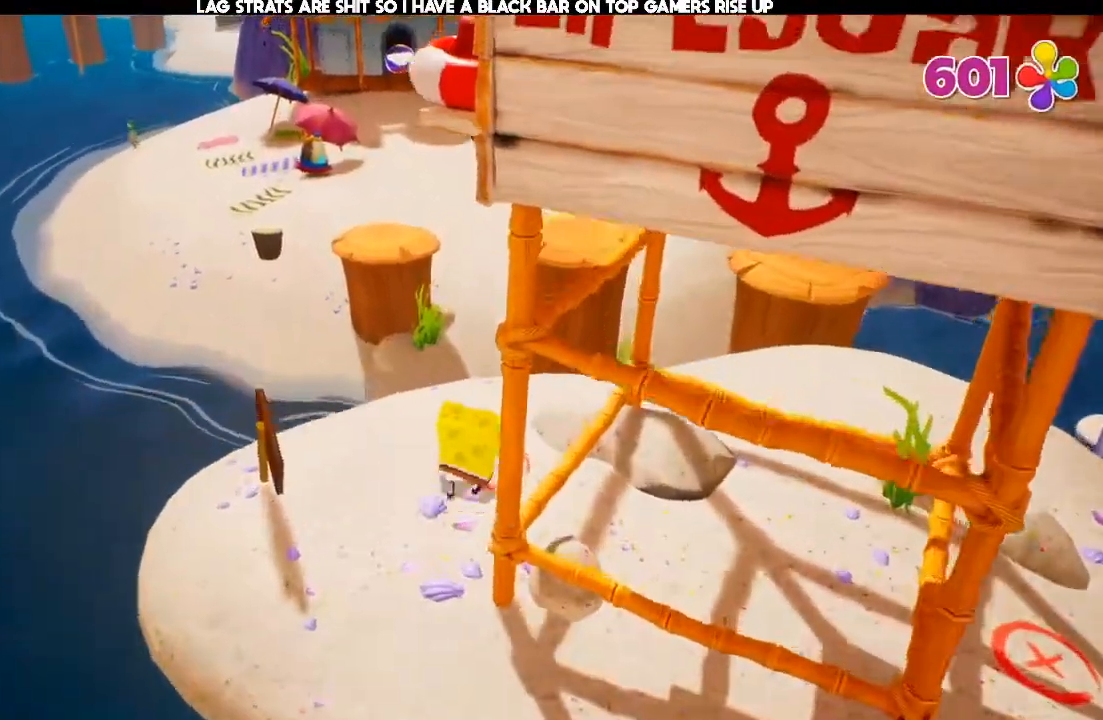
{"dt_ms": 500, "buttons": [], "left_stick": "up", "right_stick": "center", "events": []}
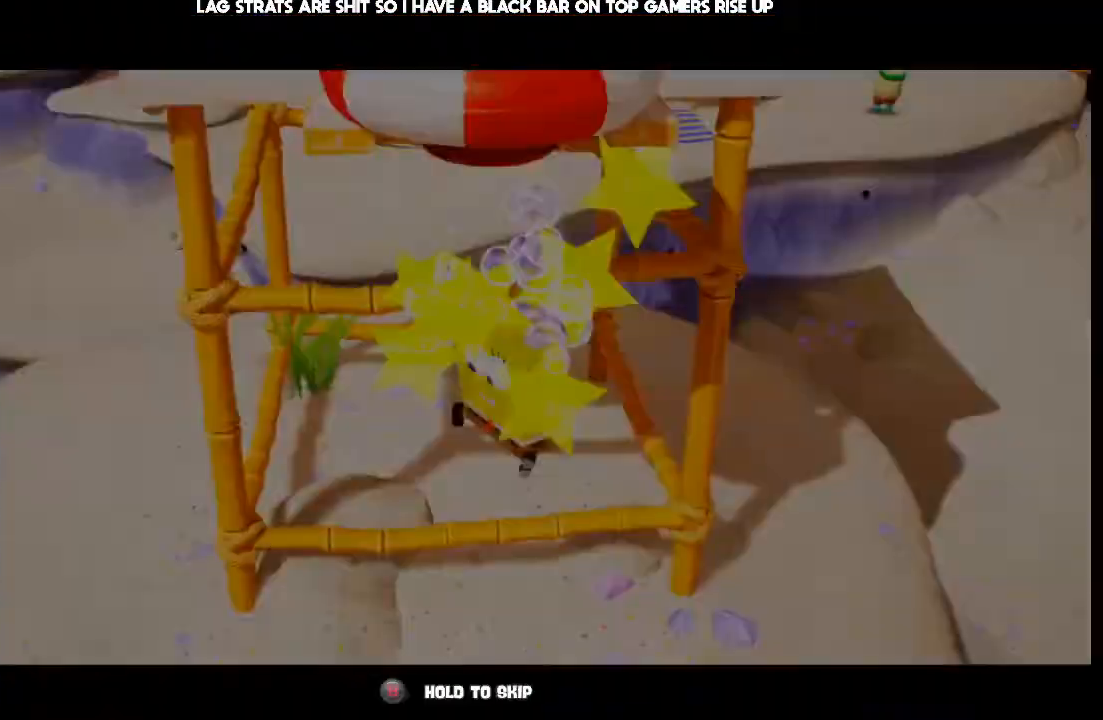
{"dt_ms": 1000, "buttons": [], "left_stick": "up-left", "right_stick": "center"}
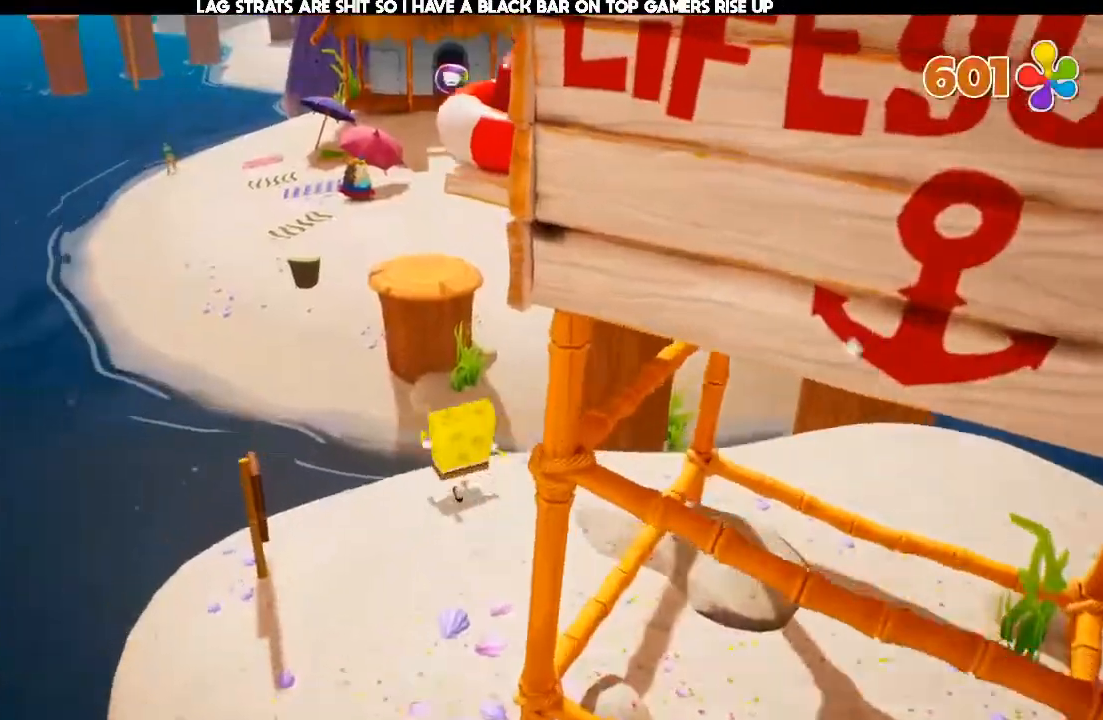
{"dt_ms": 500, "buttons": [], "left_stick": "up-left", "right_stick": "center", "events": [[200, "A", "down"], [400, "A", "up"]]}
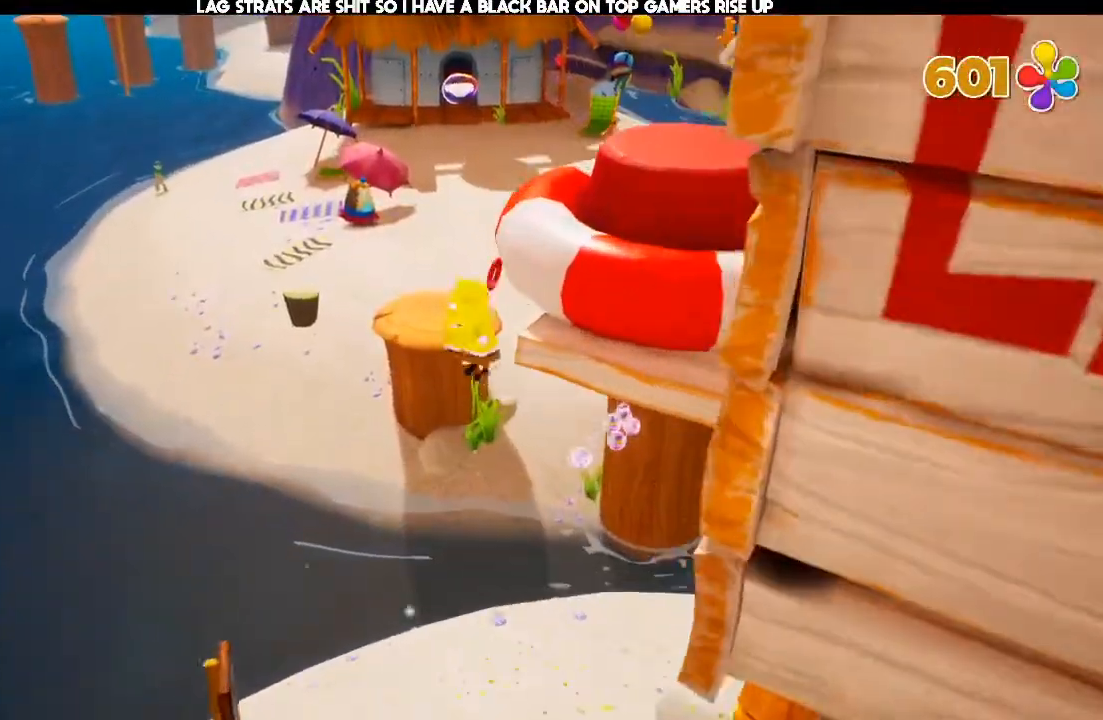
{"dt_ms": 500, "buttons": [], "left_stick": "up-left", "right_stick": "center", "events": []}
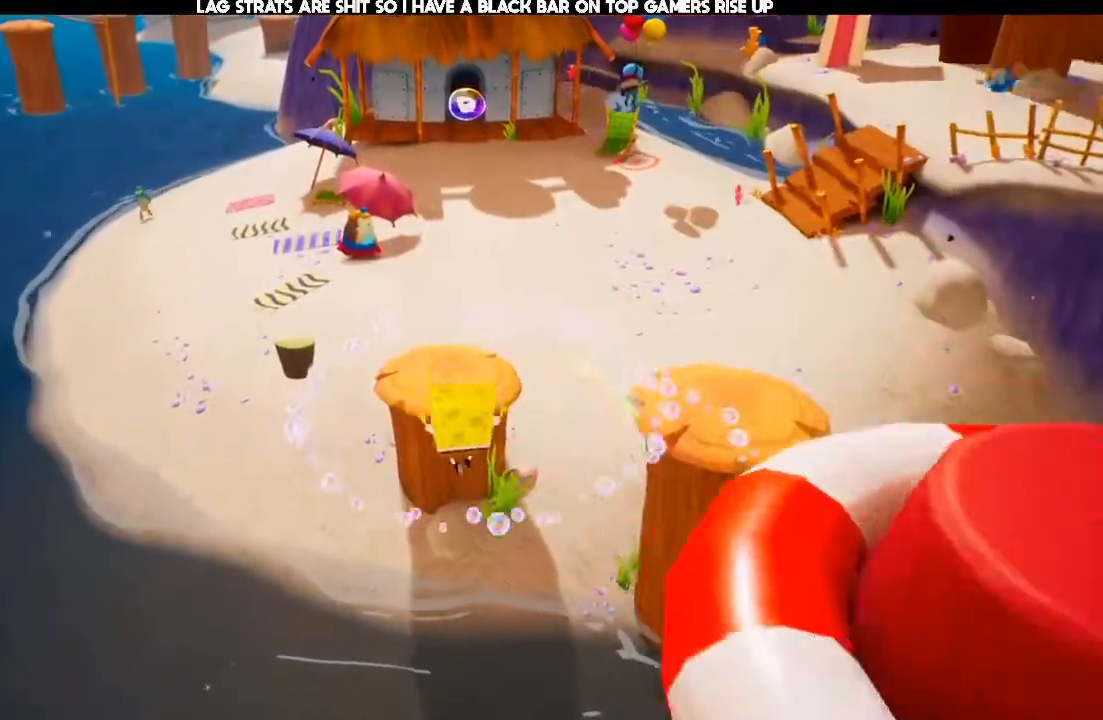
{"dt_ms": 500, "buttons": [], "left_stick": "up-left", "right_stick": "center", "events": [[100, "A", "down"], [300, "X", "down"], [367, "A", "up"], [433, "X", "up"]]}
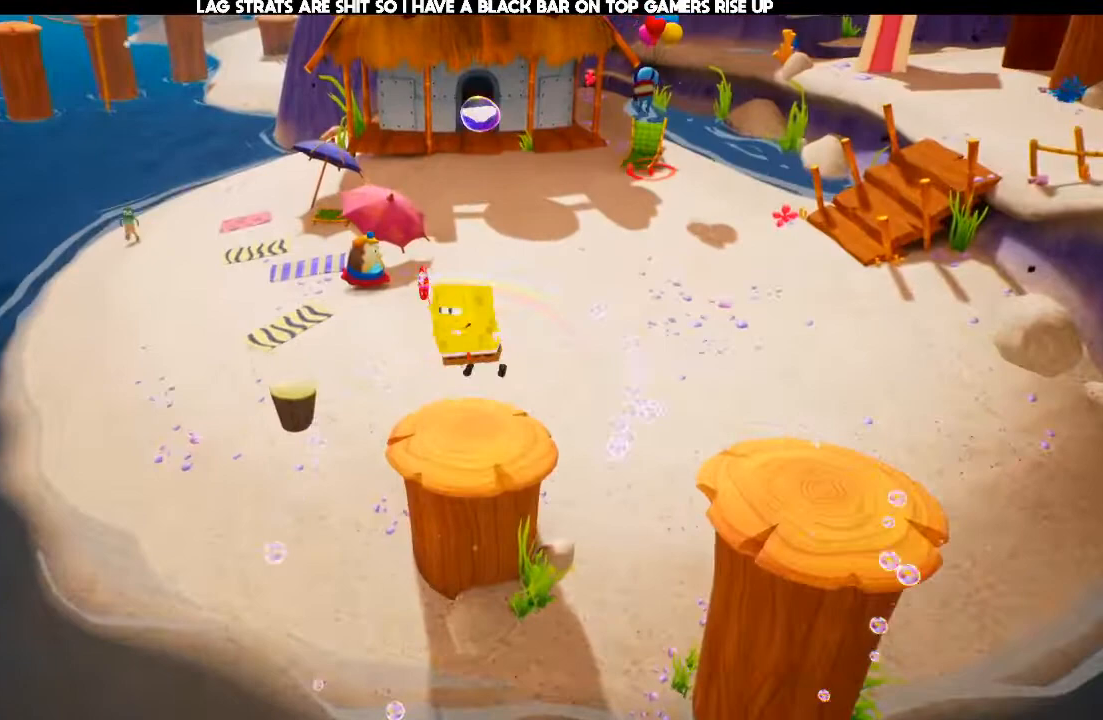
{"dt_ms": 500, "buttons": [], "left_stick": "up-left", "right_stick": "center", "events": []}
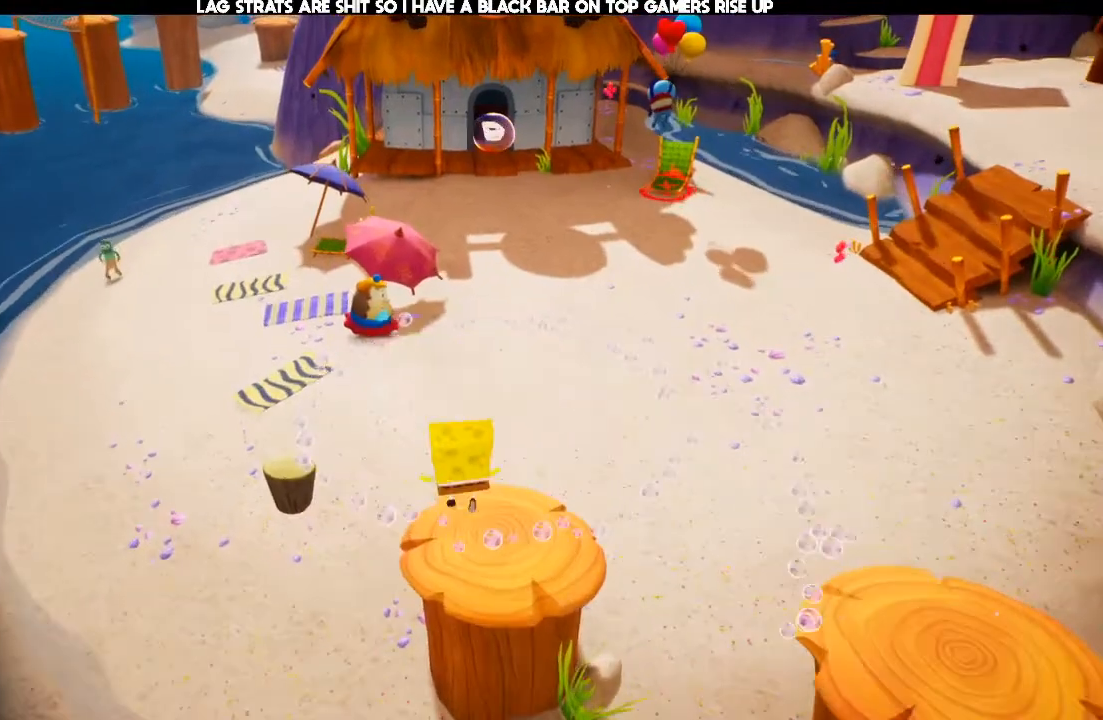
{"dt_ms": 500, "buttons": [], "left_stick": "up-left", "right_stick": "center", "events": [[67, "right_stick", "up"], [167, "right_stick", "center"]]}
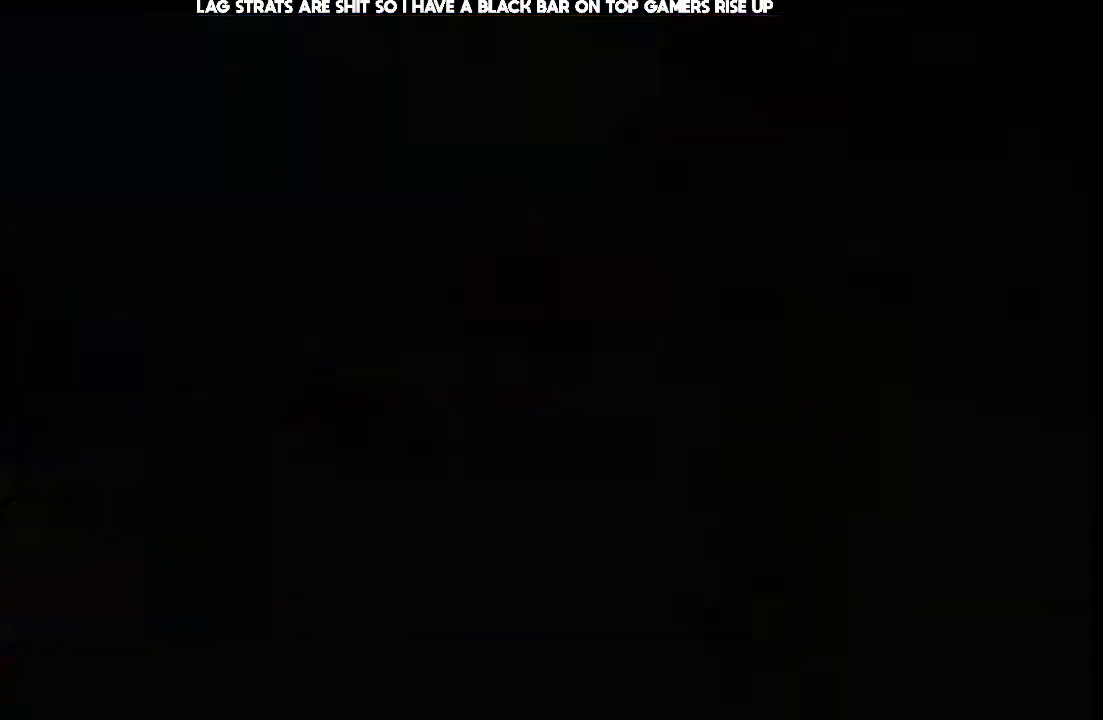
{"dt_ms": 500, "buttons": [], "left_stick": "up-left", "right_stick": "center", "events": []}
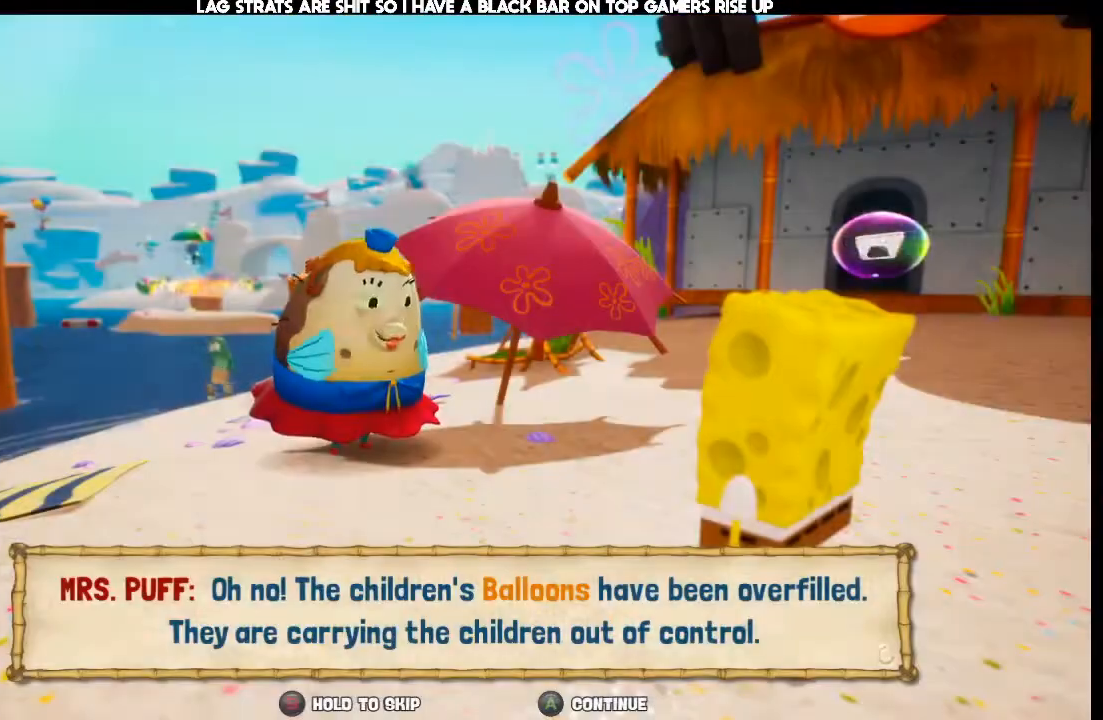
{"dt_ms": 500, "buttons": [], "left_stick": "center", "right_stick": "center", "events": [[100, "left_stick", "center"]]}
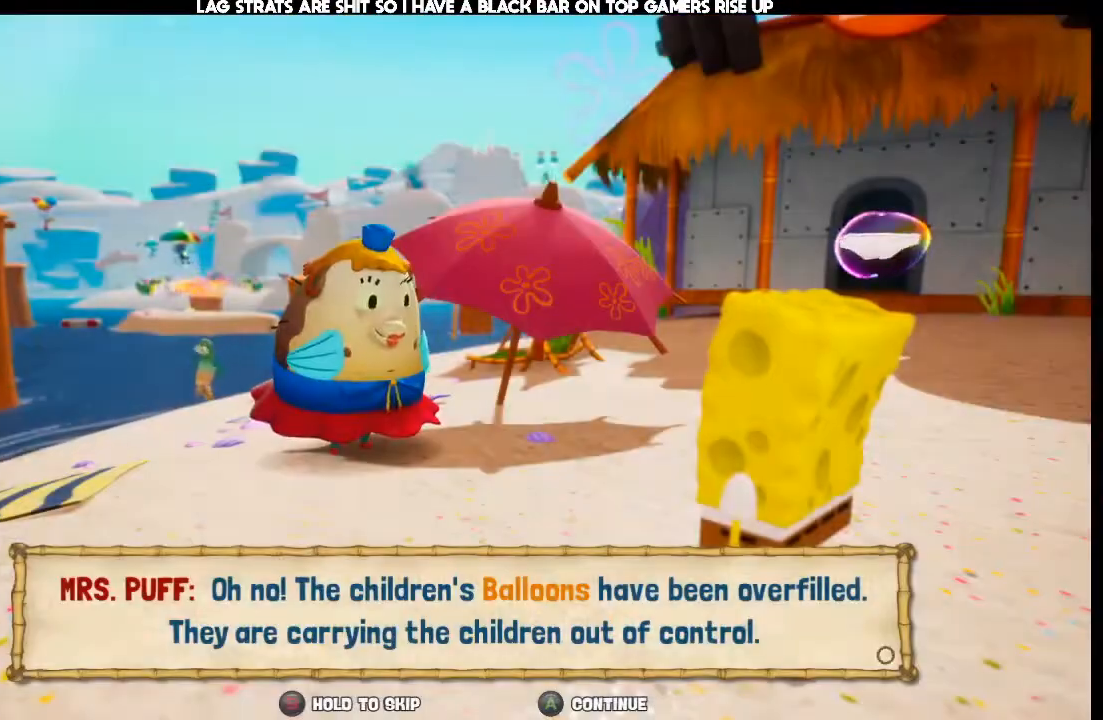
{"dt_ms": 500, "buttons": [], "left_stick": "center", "right_stick": "center", "events": []}
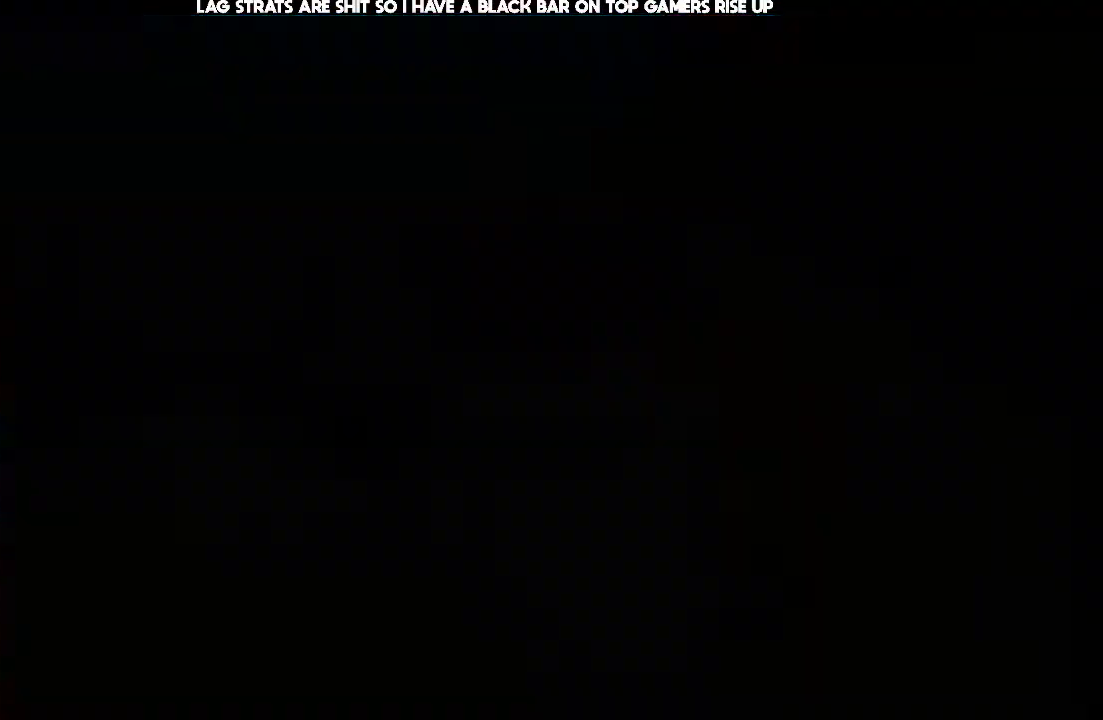
{"dt_ms": 500, "buttons": [], "left_stick": "up", "right_stick": "center", "events": [[67, "right_stick", "right"], [100, "left_stick", "up-right"], [300, "left_stick", "up"], [433, "right_stick", "center"]]}
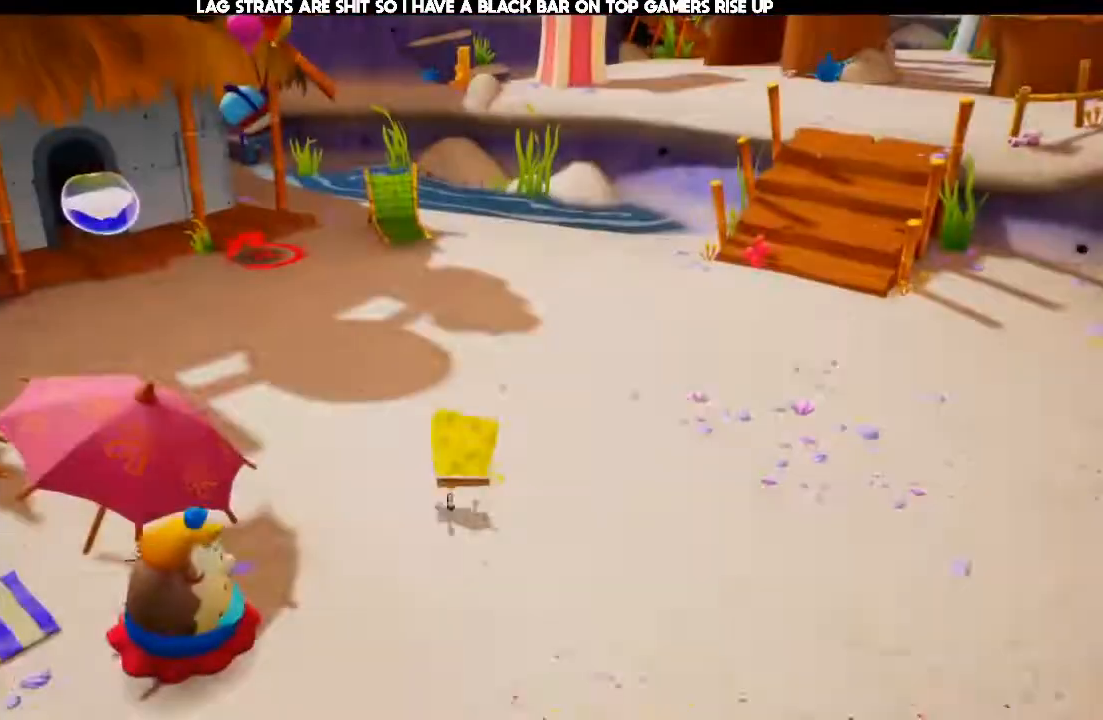
{"dt_ms": 500, "buttons": [], "left_stick": "center", "right_stick": "center", "events": [[300, "right_stick", "right"], [433, "right_stick", "center"], [467, "left_stick", "center"]]}
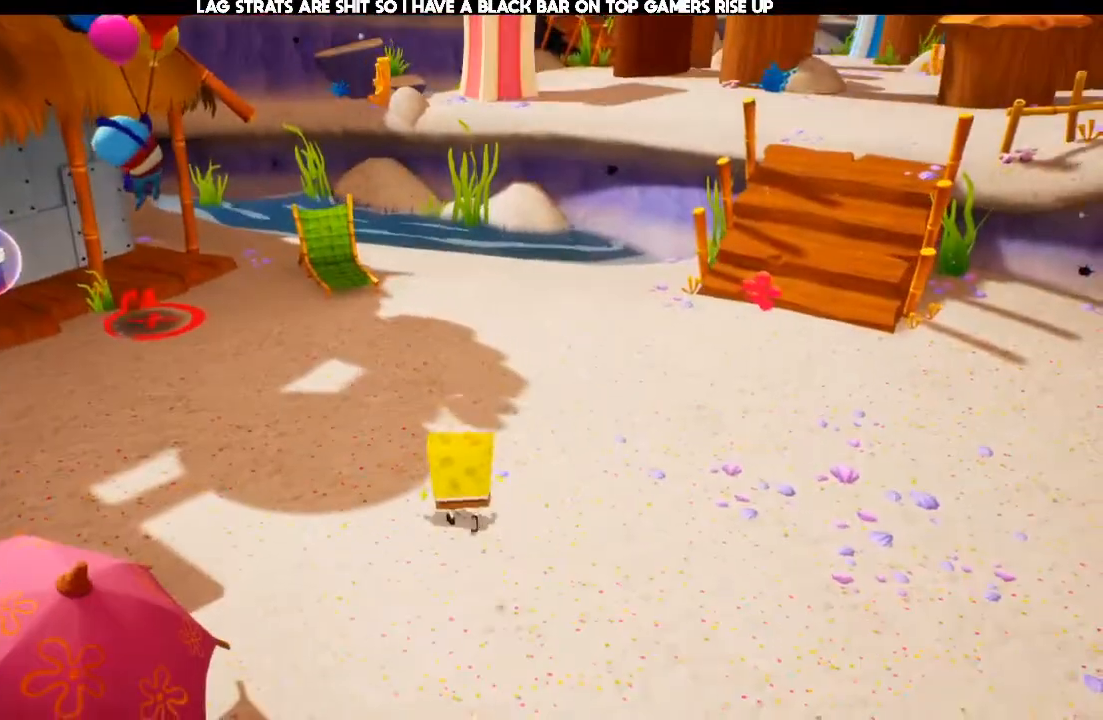
{"dt_ms": 500, "buttons": [], "left_stick": "center", "right_stick": "center", "events": []}
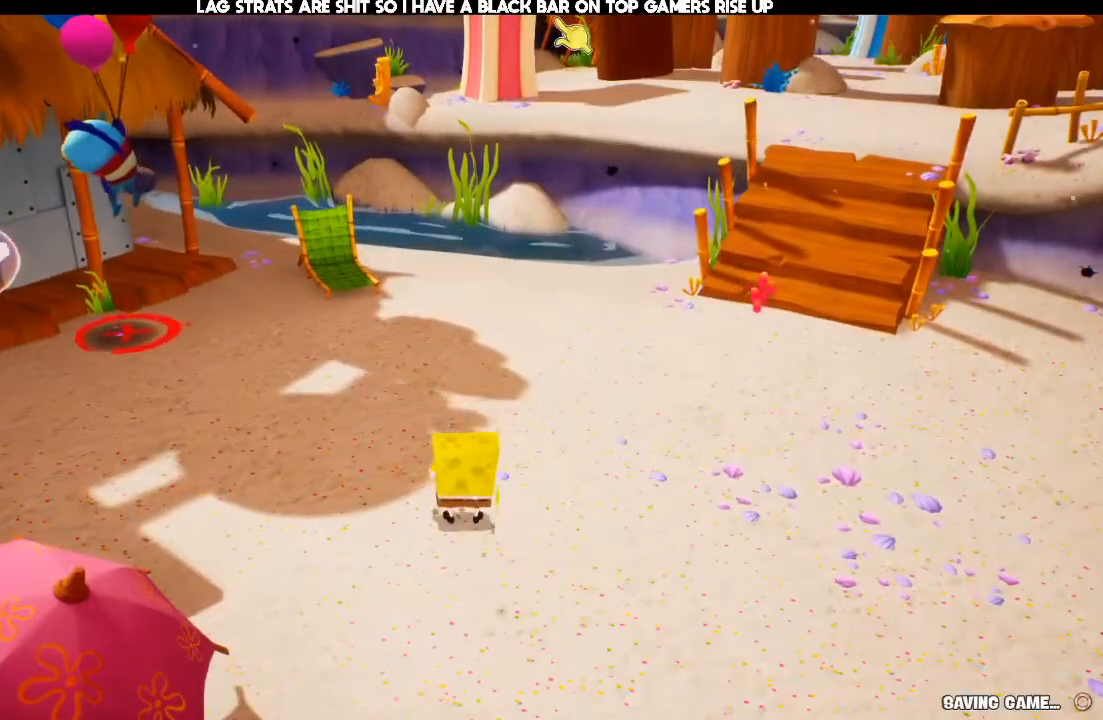
{"dt_ms": 500, "buttons": [], "left_stick": "center", "right_stick": "center", "events": []}
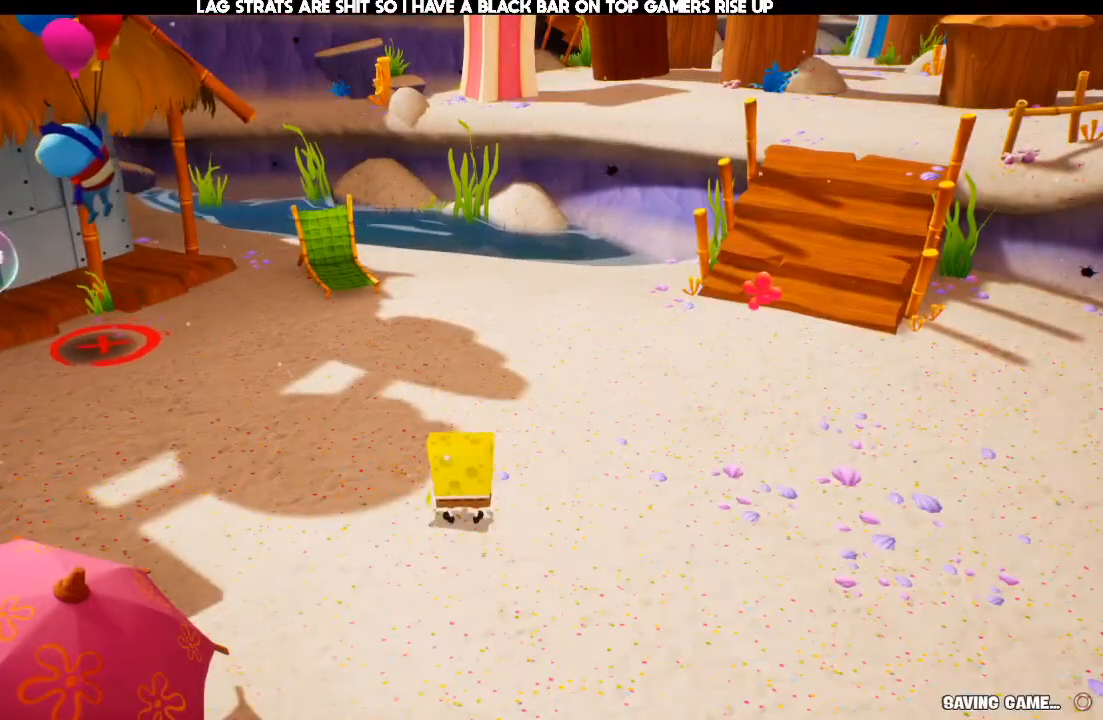
{"dt_ms": 500, "buttons": [], "left_stick": "up", "right_stick": "center", "events": [[100, "left_stick", "up"]]}
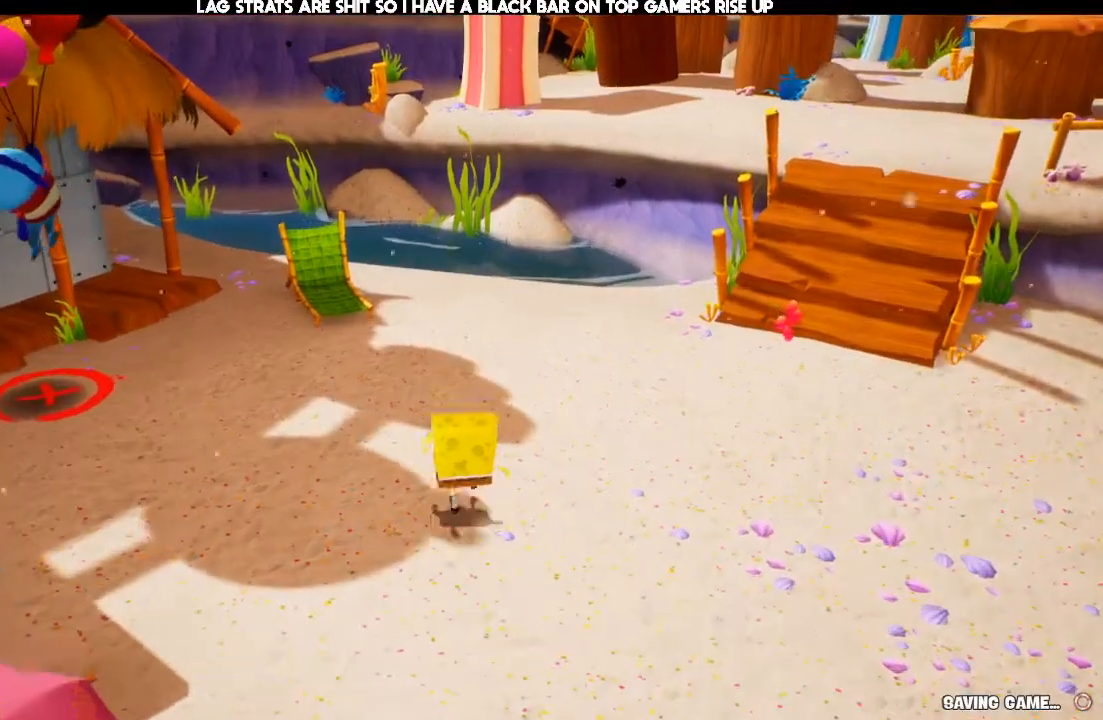
{"dt_ms": 500, "buttons": [], "left_stick": "center", "right_stick": "center"}
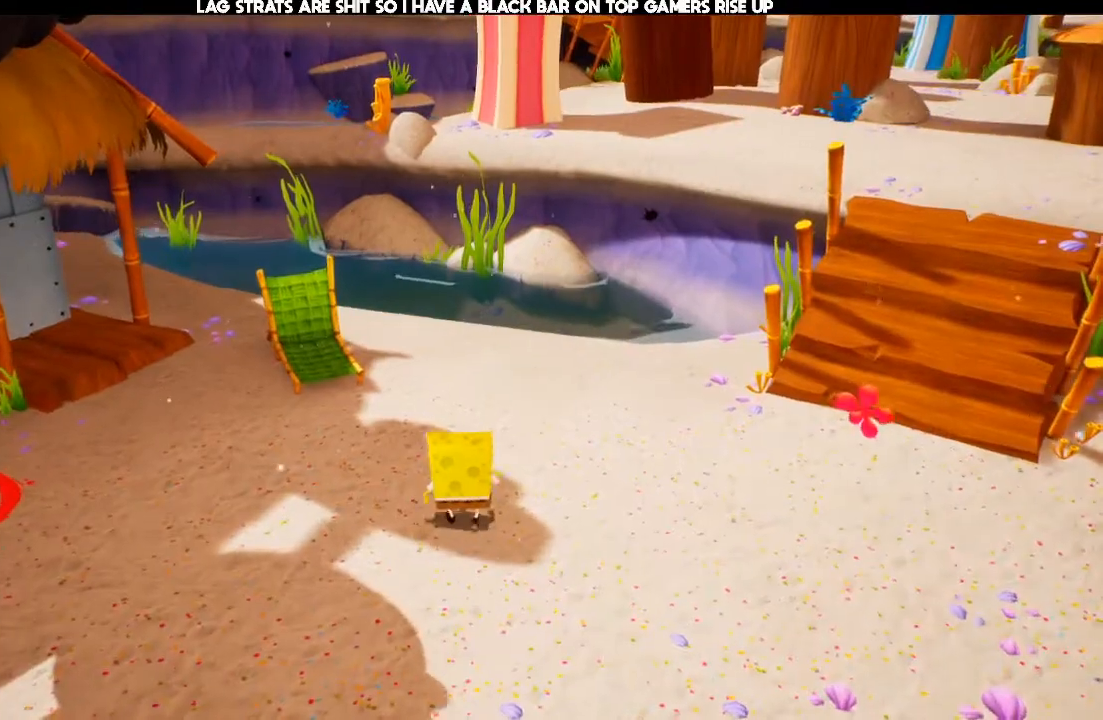
{"dt_ms": 500, "buttons": [], "left_stick": "center", "right_stick": "center", "events": []}
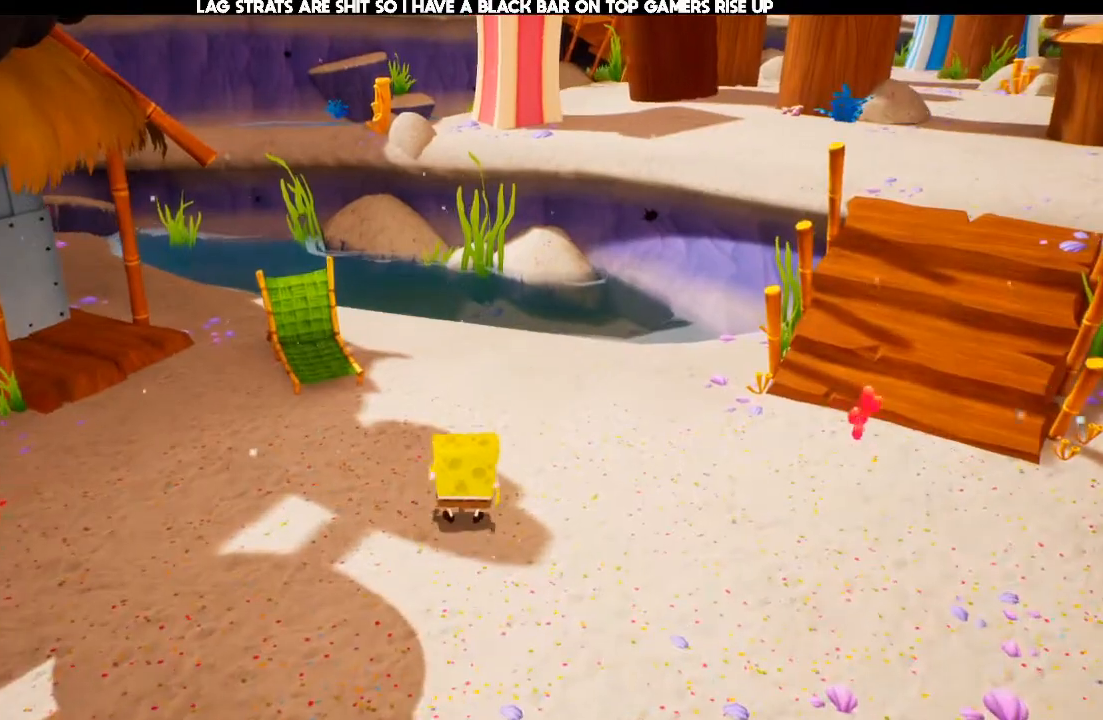
{"dt_ms": 500, "buttons": [], "left_stick": "center", "right_stick": "center", "events": []}
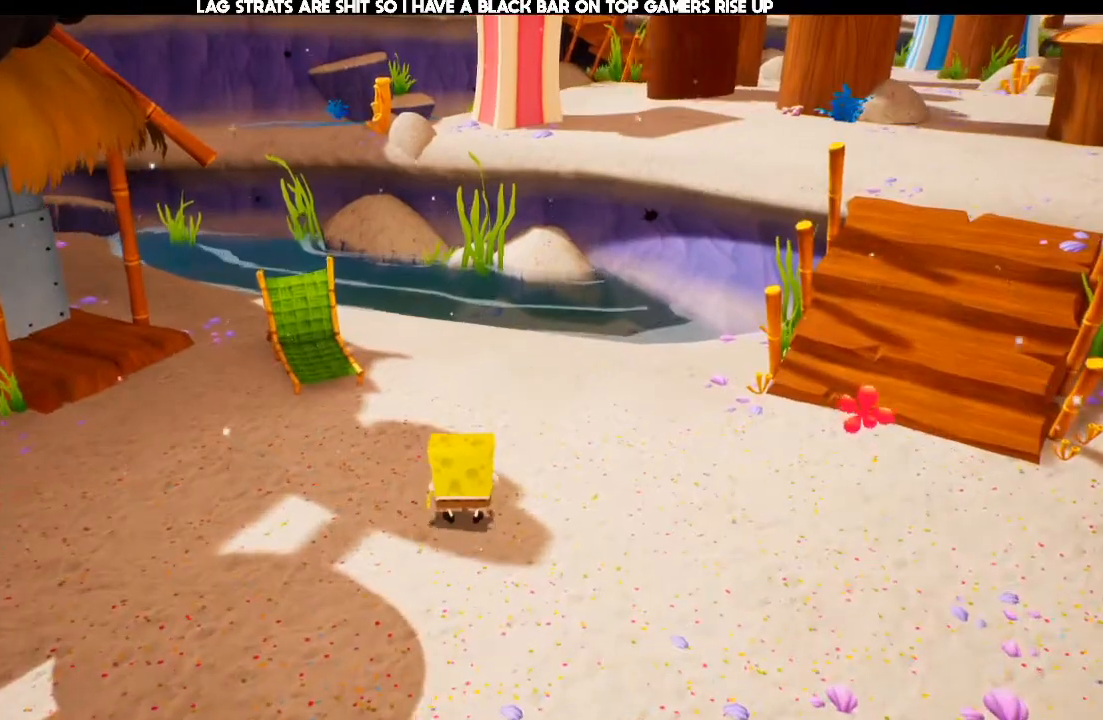
{"dt_ms": 1000, "buttons": [], "left_stick": "up", "right_stick": "center", "events": [[33, "left_stick", "up"], [367, "A", "down"], [467, "X", "down"], [500, "A", "up"], [600, "X", "up"]]}